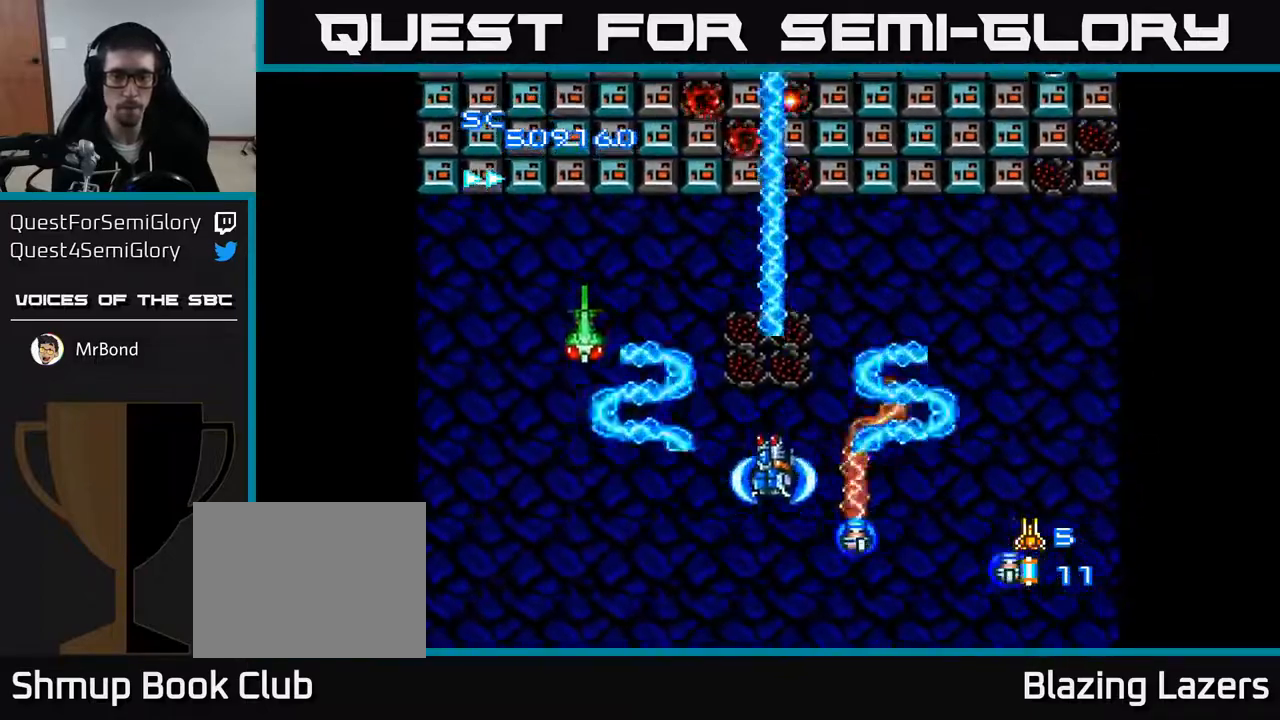
Gameplay with a controller (Xbox layout); each line is a JSON object with the inputs held at the frame after it. "events" lists button and stick changes between this image and that frame as [ms after this image, input, new state], when the widget could be followed in between. Not read: left_stick.
{"buttons": ["A", "DPAD_UP"], "right_stick": "center", "events": [[17, "DPAD_UP", "up"], [200, "DPAD_DOWN", "down"], [383, "DPAD_LEFT", "up"], [433, "DPAD_DOWN", "up"], [500, "DPAD_UP", "down"]]}
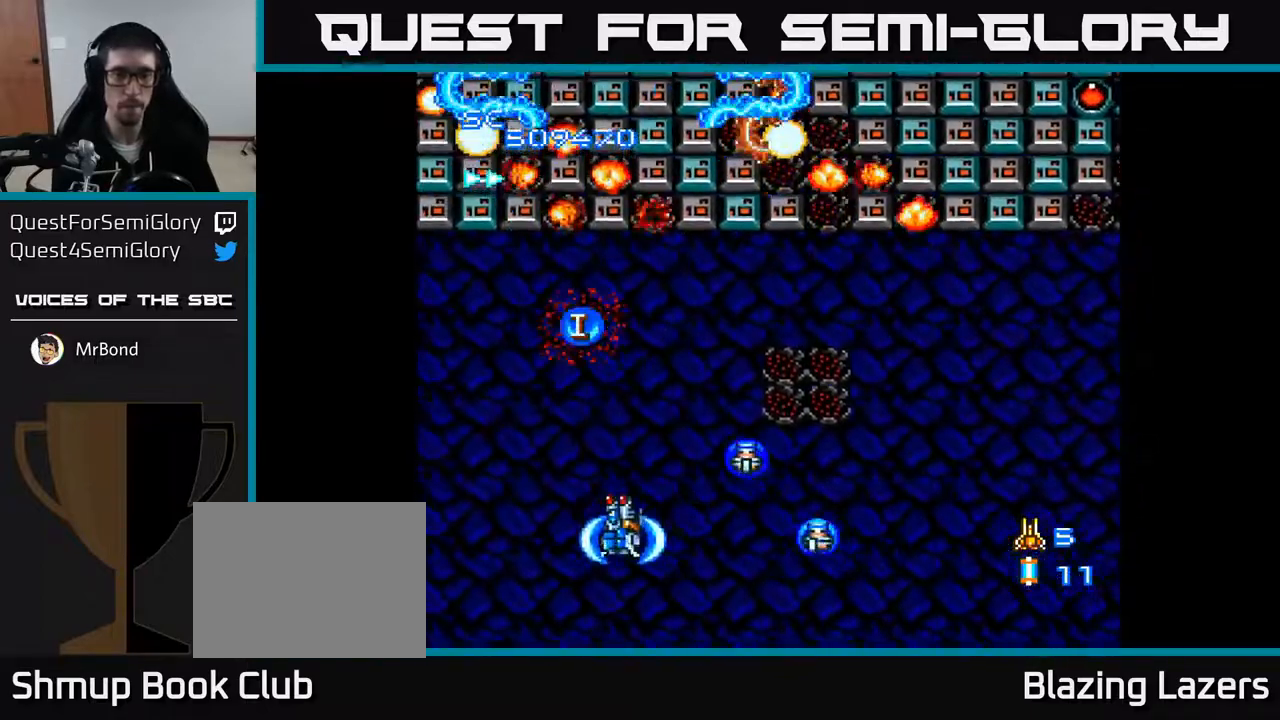
{"buttons": ["A"], "right_stick": "center", "events": [[100, "DPAD_LEFT", "down"], [233, "DPAD_LEFT", "up"], [300, "DPAD_UP", "up"]]}
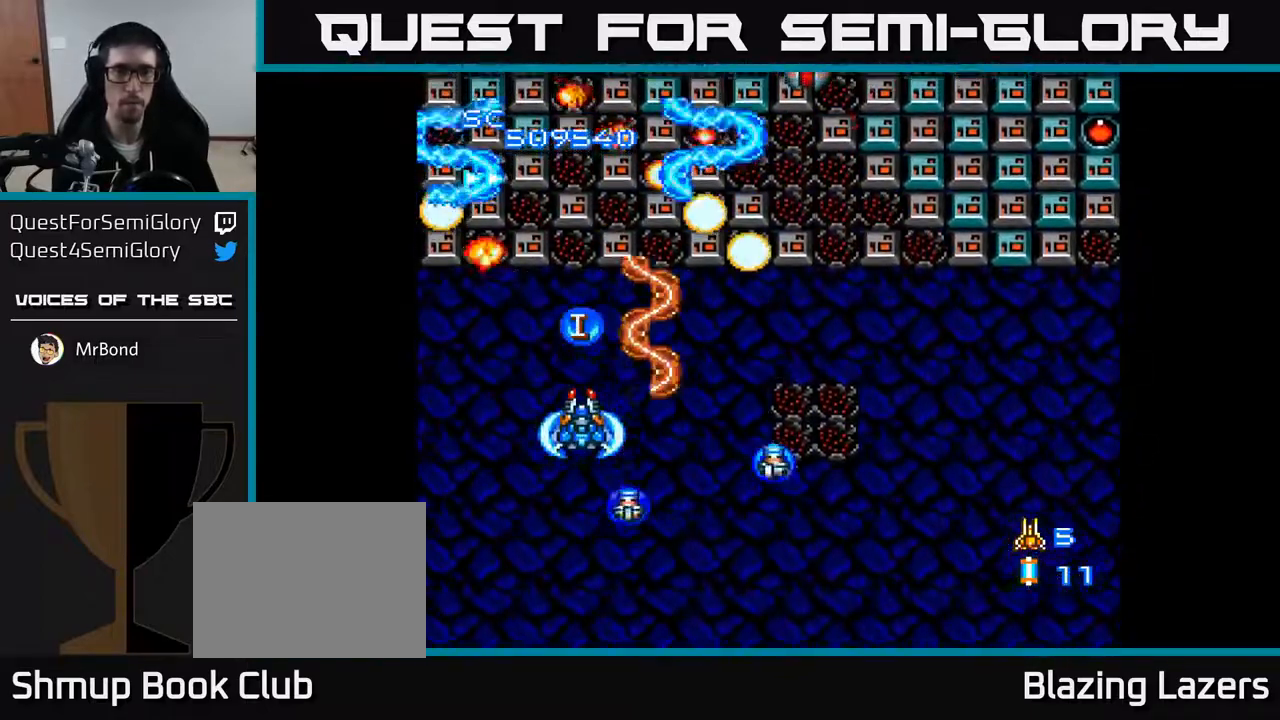
{"buttons": ["A"], "right_stick": "center", "events": []}
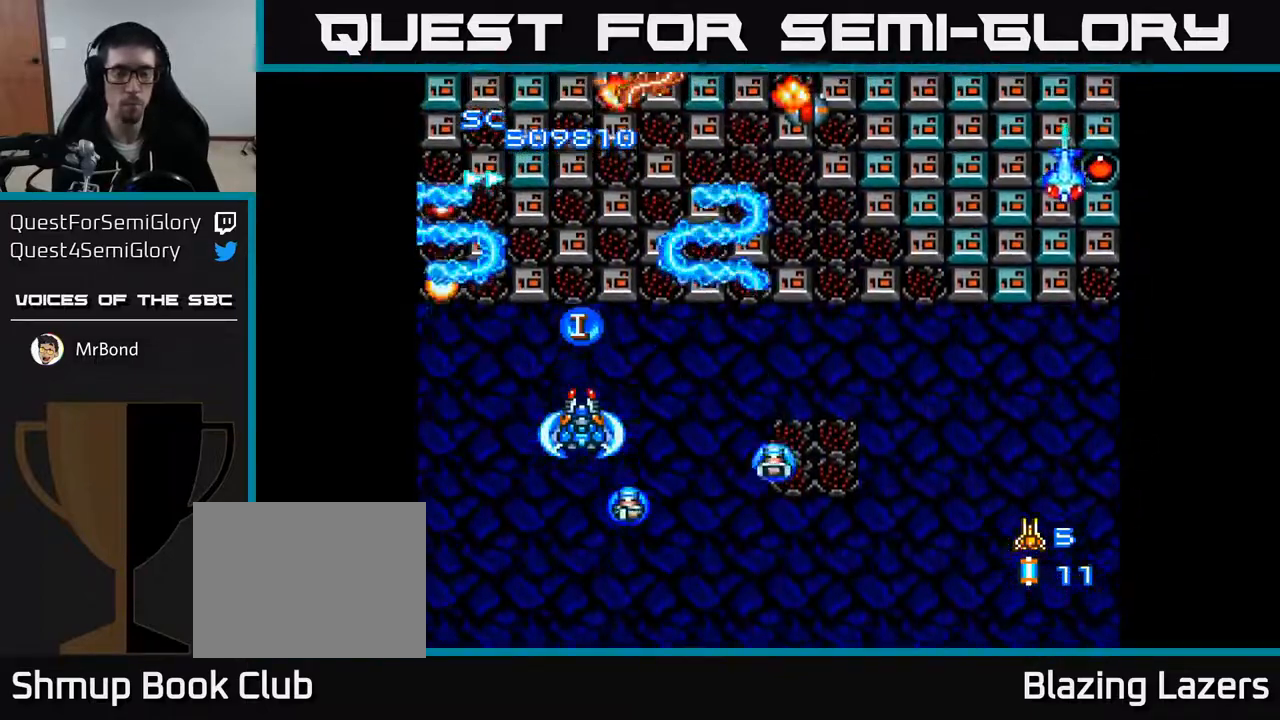
{"buttons": ["A", "DPAD_RIGHT"], "right_stick": "center", "events": [[333, "DPAD_RIGHT", "down"]]}
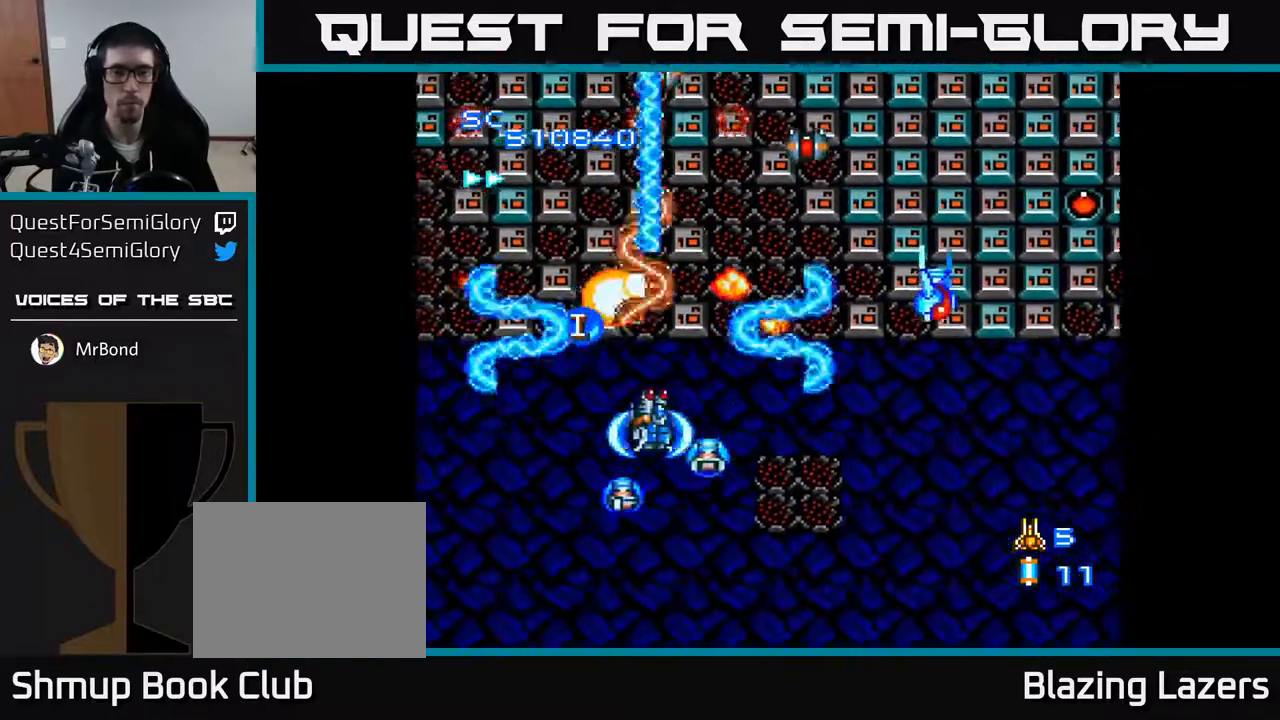
{"buttons": ["A", "DPAD_DOWN", "DPAD_RIGHT"], "right_stick": "center", "events": [[350, "DPAD_DOWN", "down"]]}
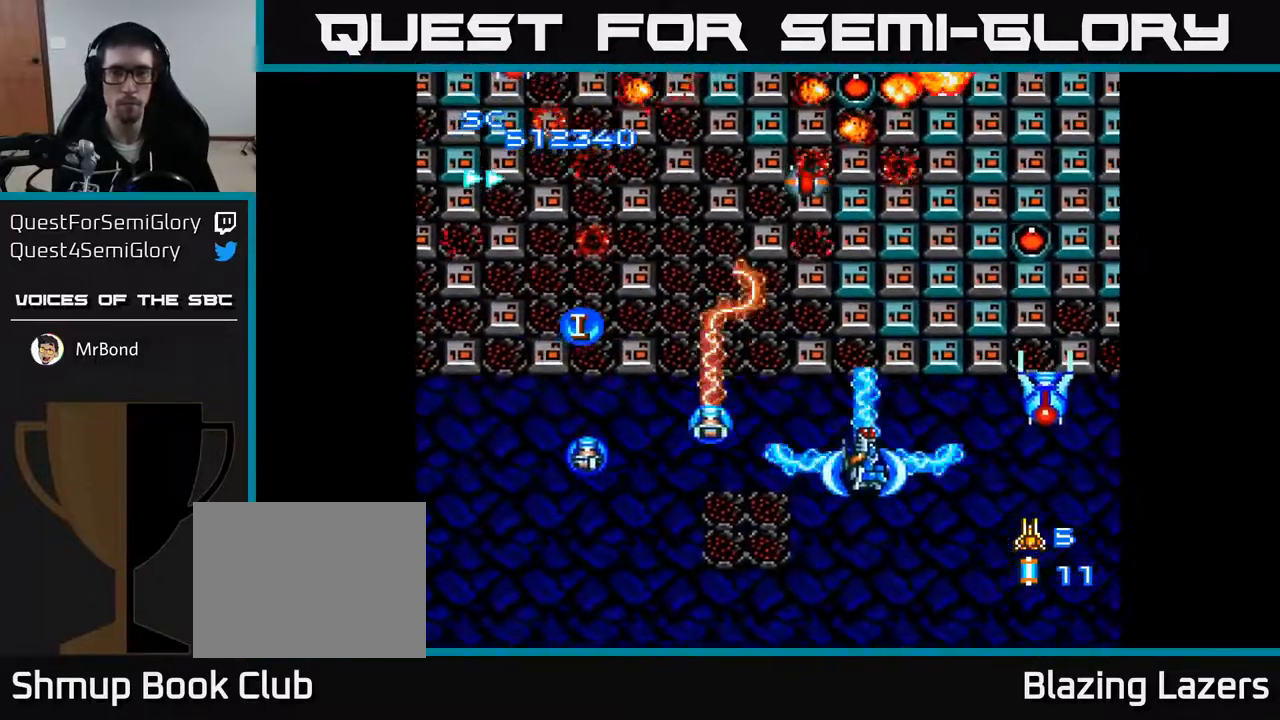
{"buttons": ["A", "DPAD_RIGHT"], "right_stick": "center", "events": [[67, "DPAD_DOWN", "up"], [217, "DPAD_RIGHT", "up"], [250, "DPAD_LEFT", "down"], [283, "DPAD_UP", "down"], [383, "DPAD_LEFT", "up"], [400, "DPAD_UP", "up"], [417, "DPAD_RIGHT", "down"]]}
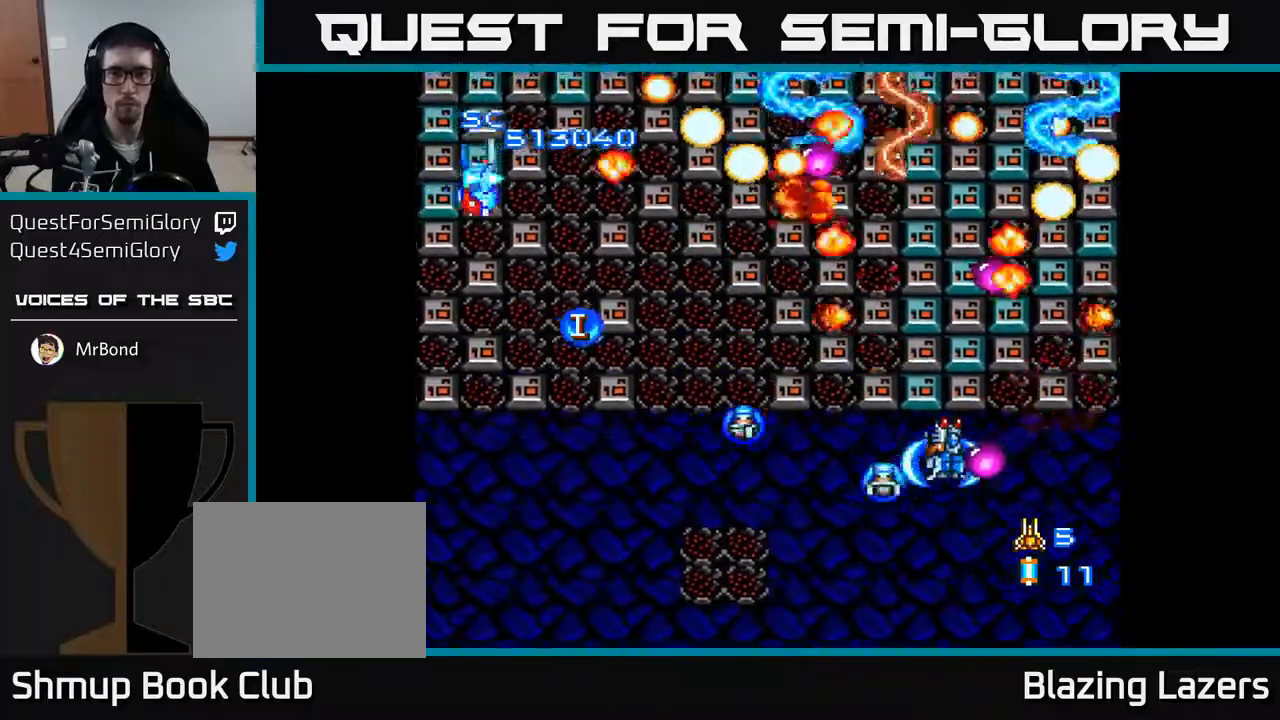
{"buttons": ["A", "DPAD_LEFT"], "right_stick": "center", "events": [[33, "DPAD_DOWN", "down"], [67, "DPAD_RIGHT", "up"], [100, "DPAD_LEFT", "down"], [150, "DPAD_DOWN", "up"]]}
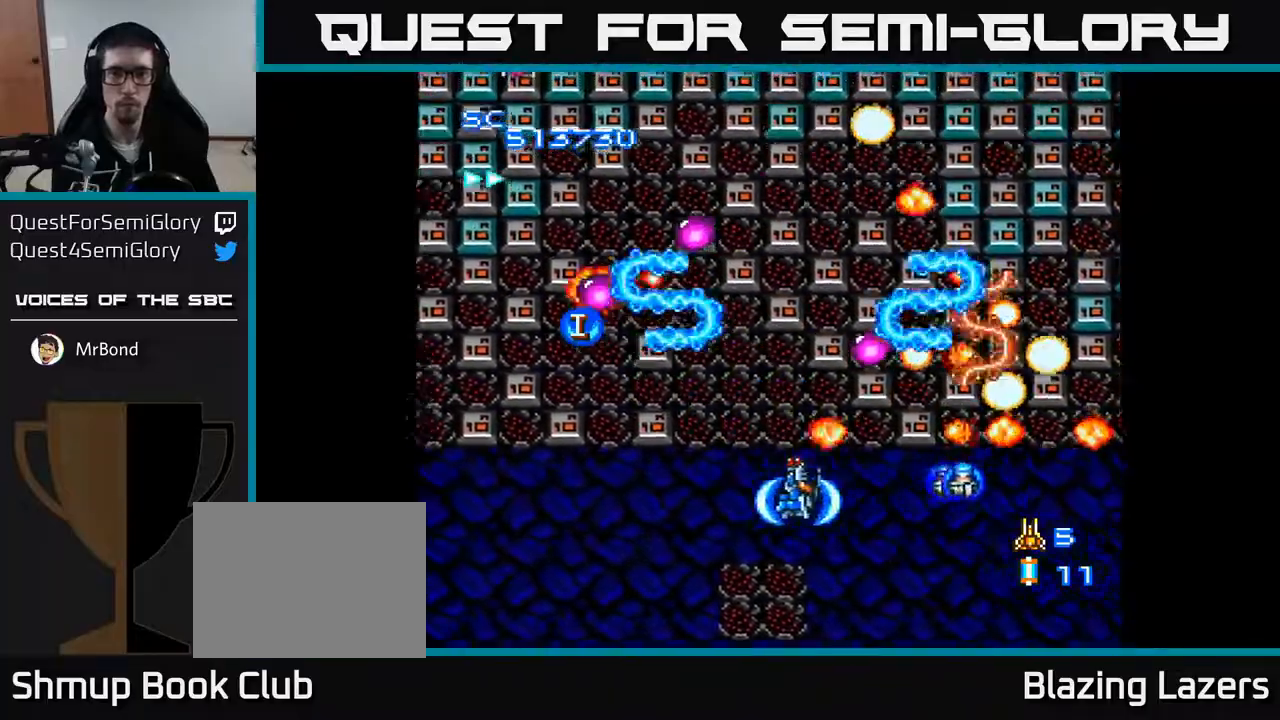
{"buttons": ["A", "DPAD_UP"], "right_stick": "center", "events": [[367, "DPAD_UP", "down"], [417, "DPAD_LEFT", "up"]]}
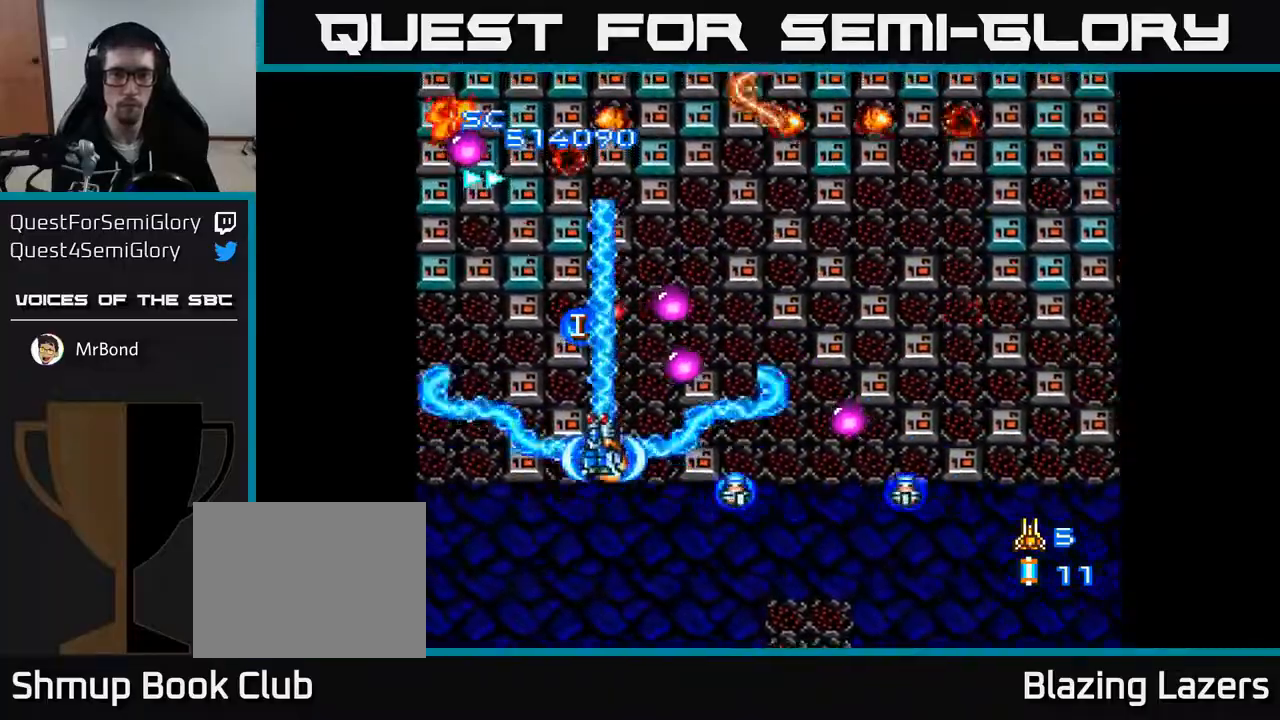
{"buttons": ["A", "DPAD_DOWN"], "right_stick": "center", "events": [[17, "DPAD_RIGHT", "down"], [183, "DPAD_UP", "up"], [450, "DPAD_RIGHT", "up"], [483, "DPAD_DOWN", "down"]]}
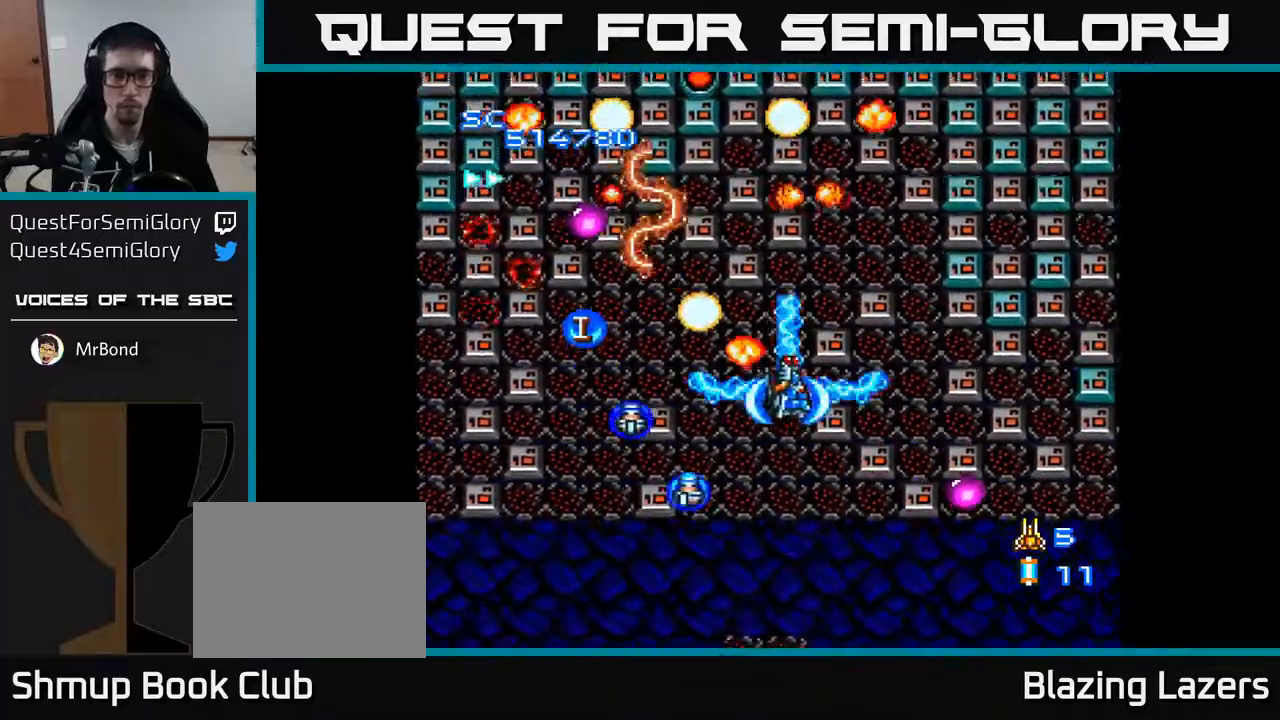
{"buttons": ["A", "DPAD_DOWN", "DPAD_RIGHT"], "right_stick": "center", "events": [[50, "DPAD_RIGHT", "down"]]}
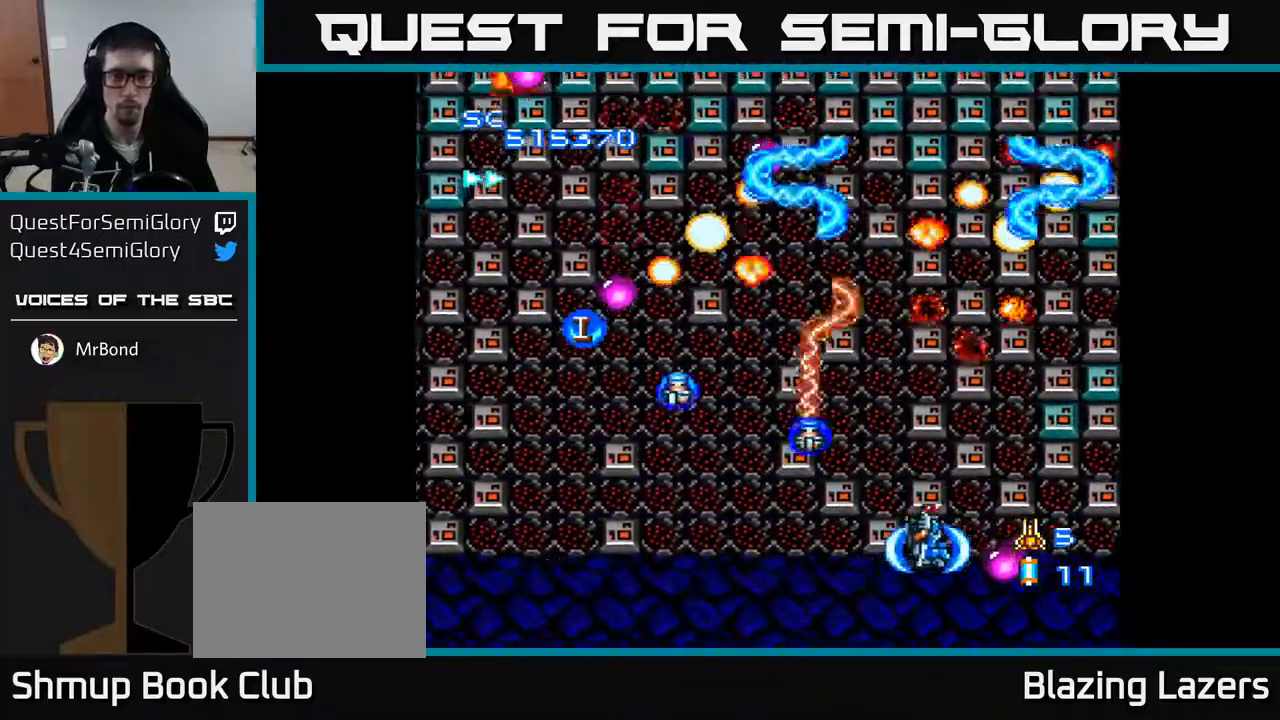
{"buttons": ["A", "DPAD_LEFT"], "right_stick": "center", "events": [[150, "DPAD_RIGHT", "up"], [217, "DPAD_DOWN", "up"], [217, "DPAD_LEFT", "down"], [300, "DPAD_UP", "down"], [383, "DPAD_UP", "up"]]}
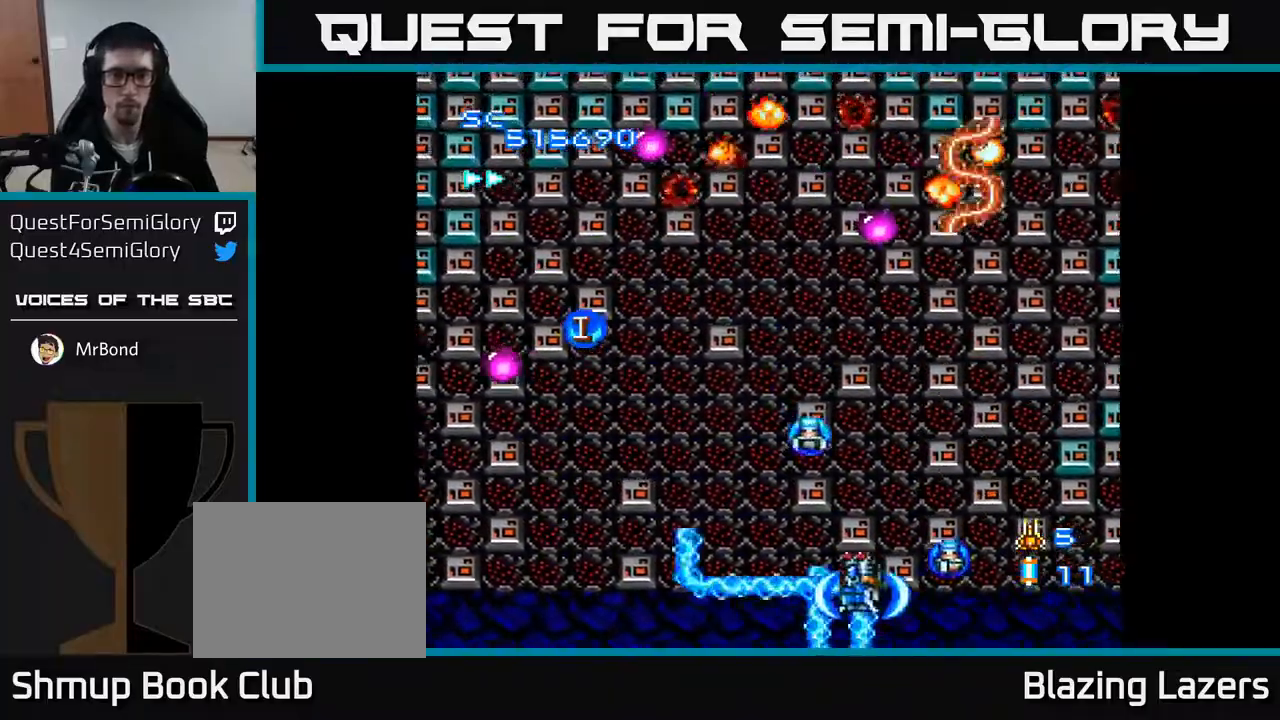
{"buttons": ["A", "DPAD_LEFT"], "right_stick": "center", "events": []}
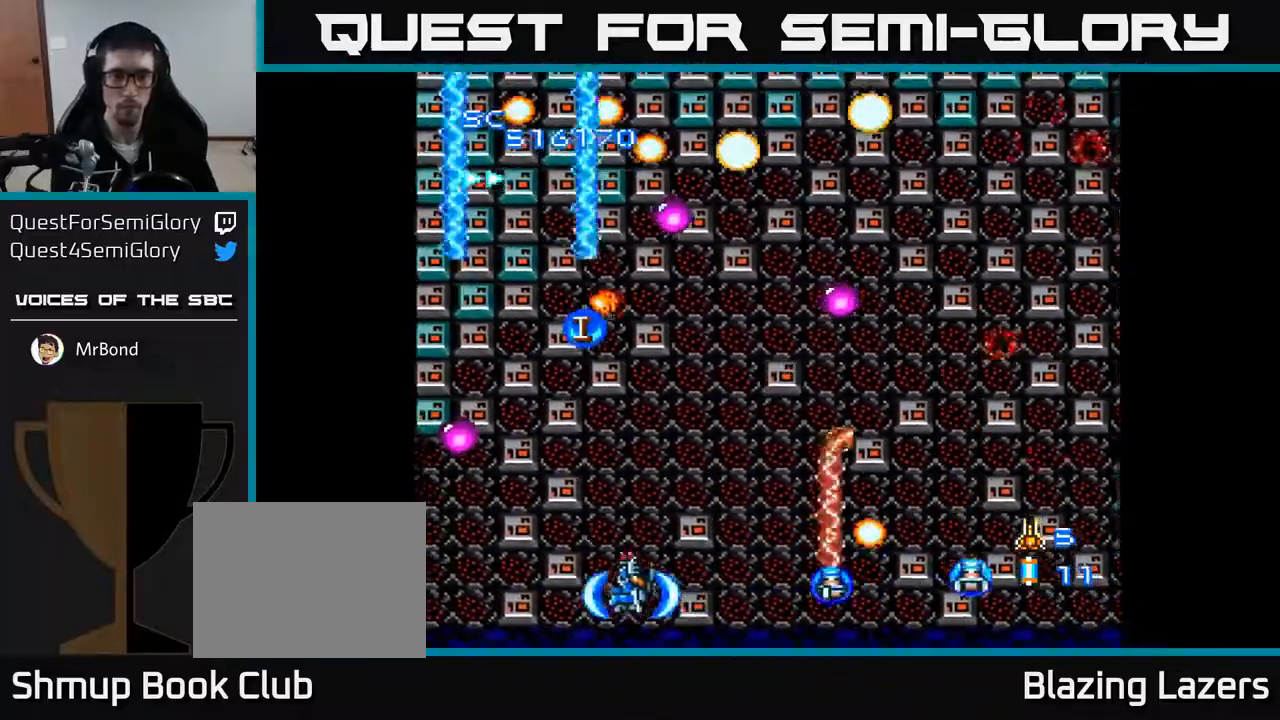
{"buttons": ["A", "DPAD_RIGHT"], "right_stick": "center", "events": [[33, "DPAD_UP", "down"], [300, "DPAD_LEFT", "up"], [433, "DPAD_RIGHT", "down"], [433, "DPAD_UP", "up"]]}
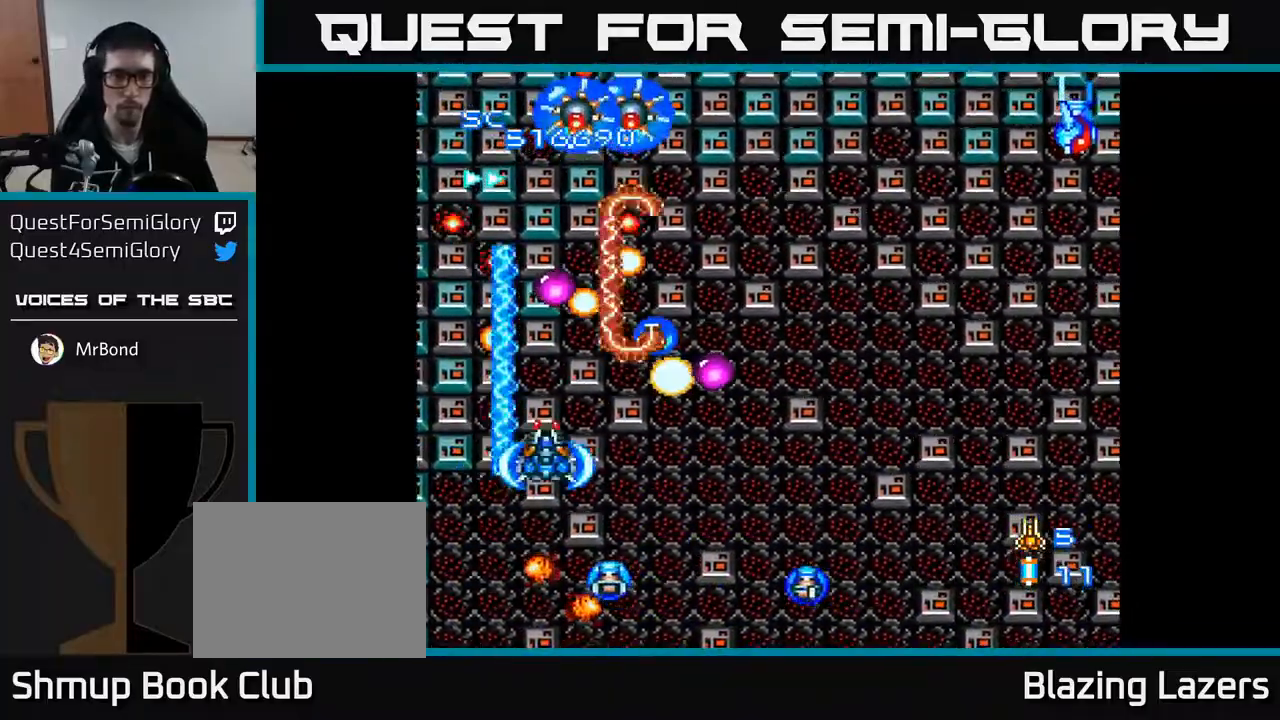
{"buttons": ["A", "DPAD_LEFT"], "right_stick": "center", "events": [[317, "DPAD_UP", "down"], [333, "DPAD_RIGHT", "up"], [367, "DPAD_UP", "up"], [400, "DPAD_DOWN", "down"], [400, "DPAD_LEFT", "down"], [500, "DPAD_DOWN", "up"]]}
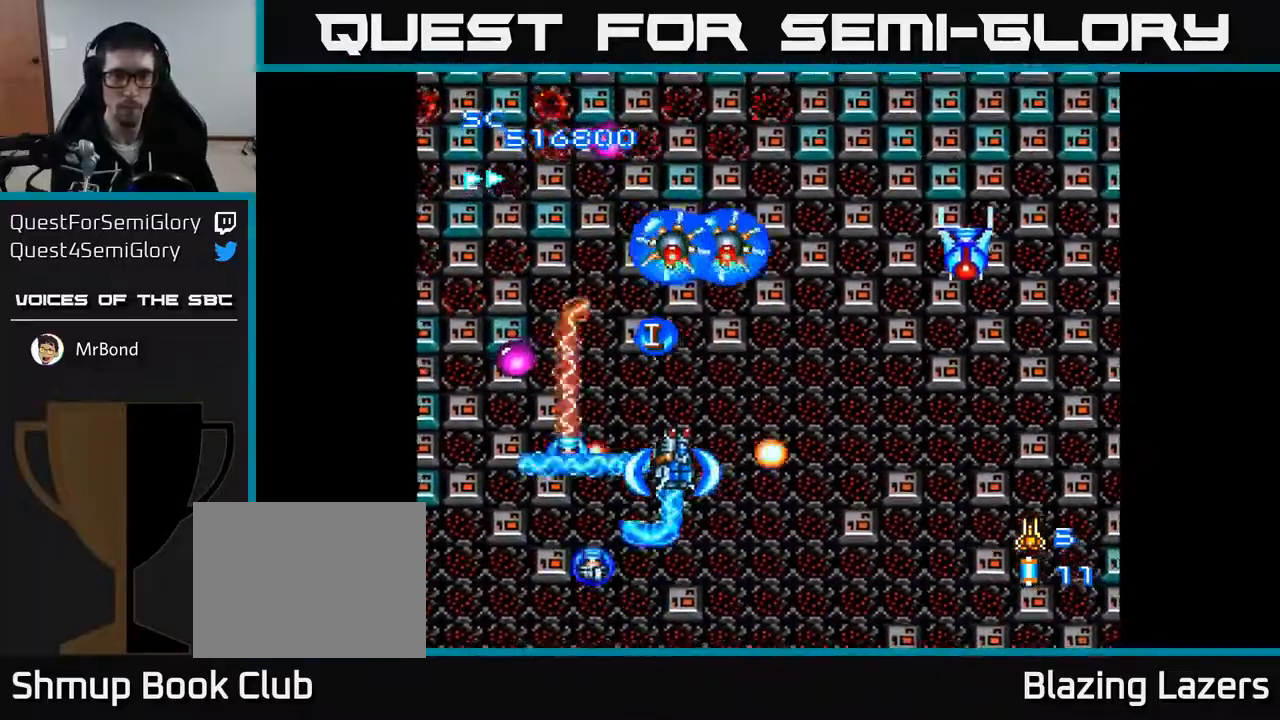
{"buttons": ["A", "DPAD_RIGHT"], "right_stick": "center", "events": [[83, "DPAD_LEFT", "up"], [100, "DPAD_DOWN", "down"], [100, "DPAD_RIGHT", "down"], [200, "DPAD_DOWN", "up"]]}
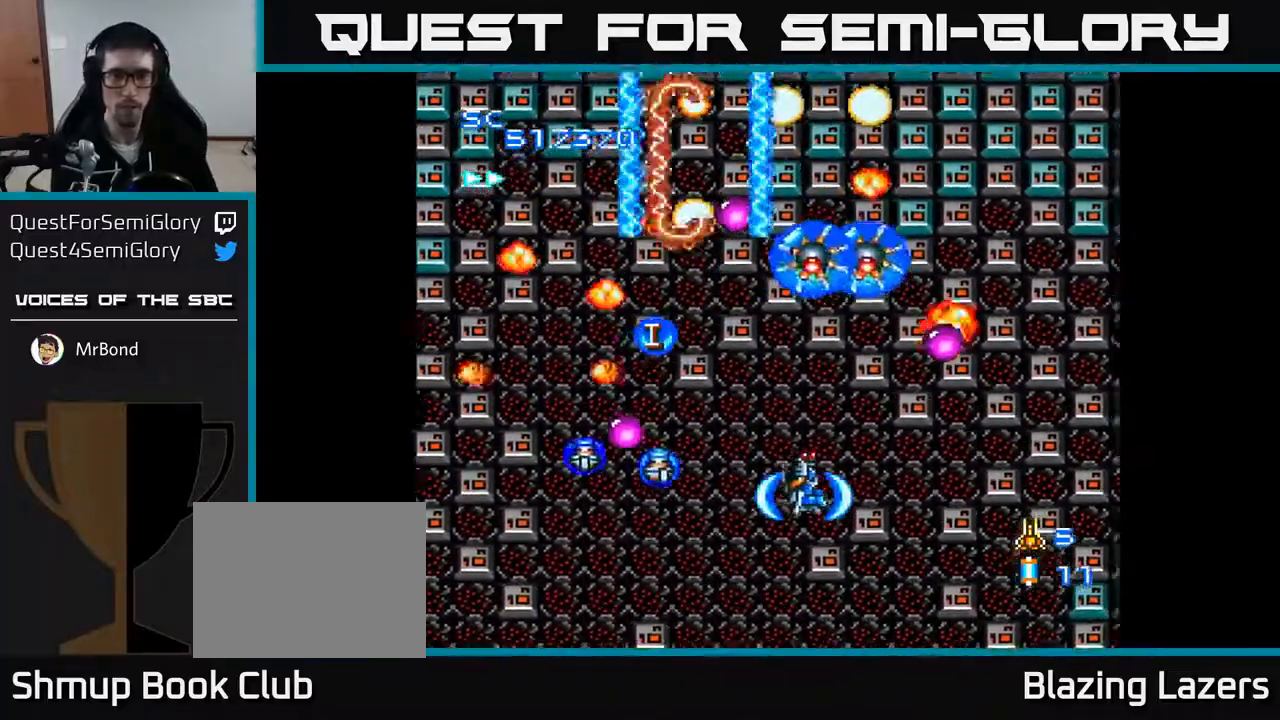
{"buttons": ["A"], "right_stick": "center", "events": [[217, "DPAD_RIGHT", "up"], [217, "DPAD_UP", "down"], [350, "DPAD_UP", "up"]]}
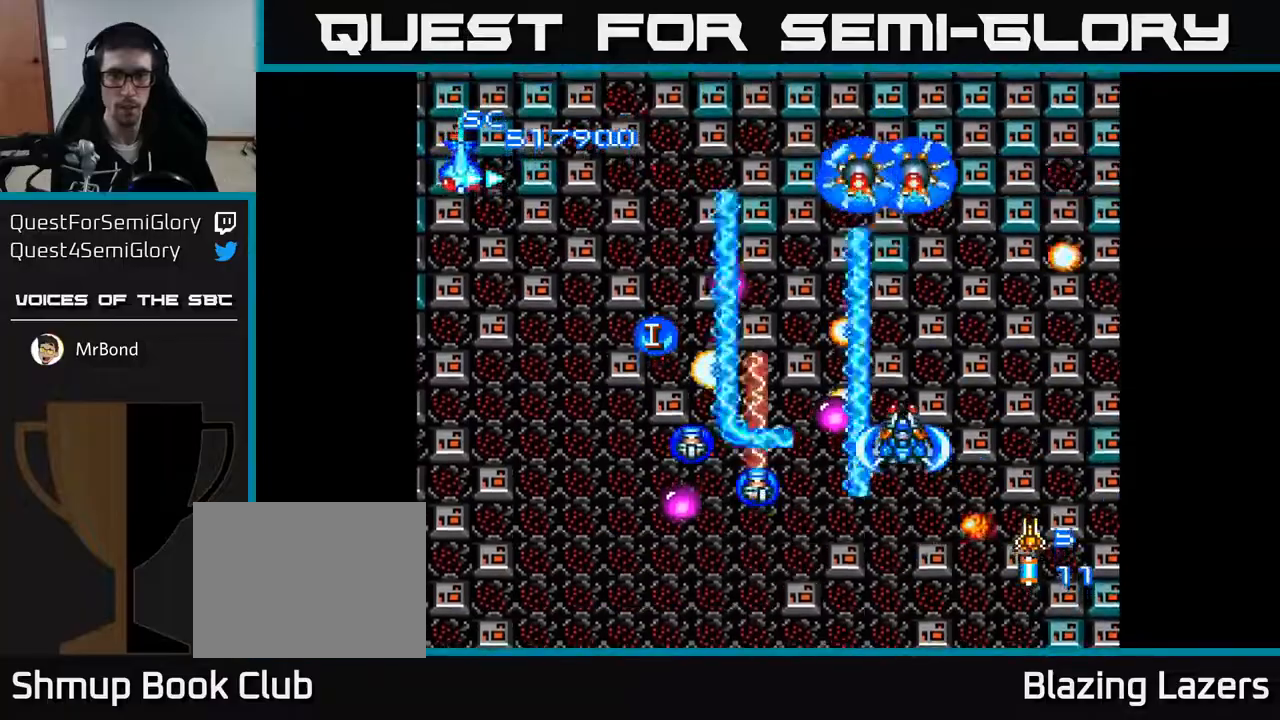
{"buttons": ["A", "DPAD_LEFT"], "right_stick": "center", "events": [[50, "DPAD_LEFT", "down"], [117, "DPAD_DOWN", "down"], [250, "DPAD_LEFT", "up"], [300, "DPAD_RIGHT", "down"], [333, "DPAD_DOWN", "up"], [350, "DPAD_RIGHT", "up"], [367, "DPAD_LEFT", "down"], [367, "DPAD_UP", "down"], [467, "DPAD_UP", "up"]]}
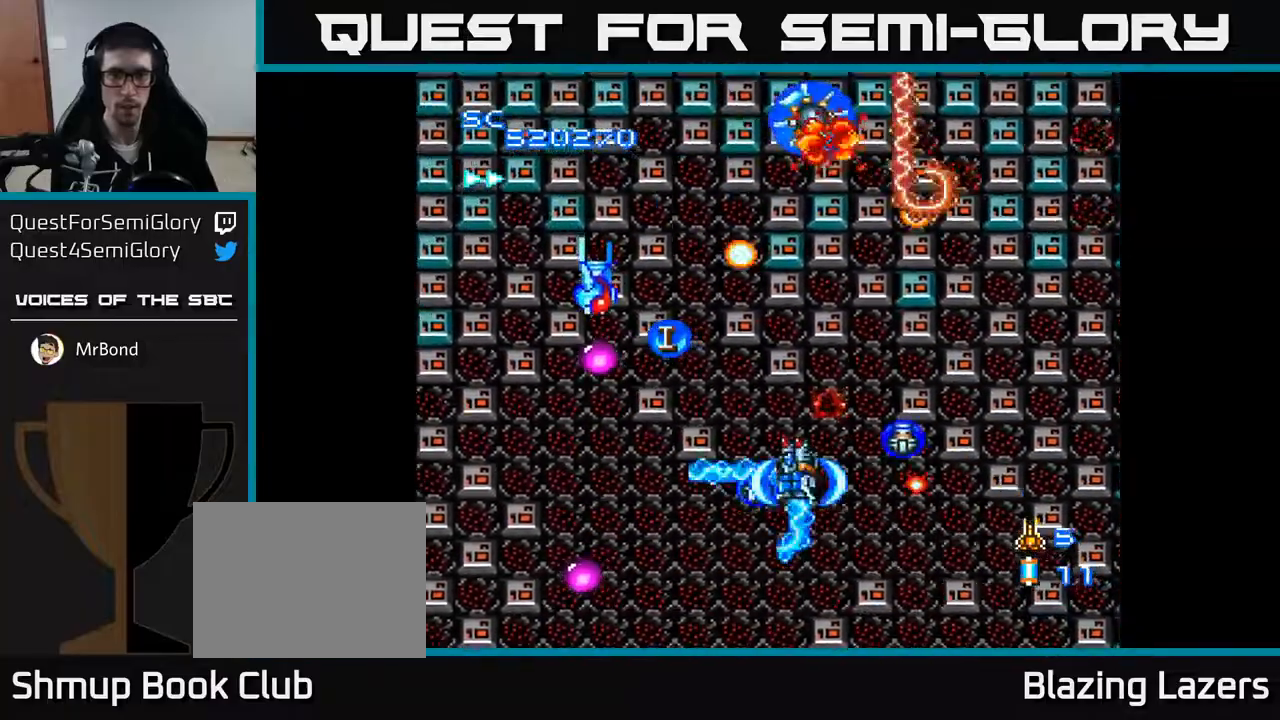
{"buttons": ["A", "DPAD_LEFT"], "right_stick": "center", "events": [[50, "DPAD_DOWN", "down"], [217, "DPAD_DOWN", "up"]]}
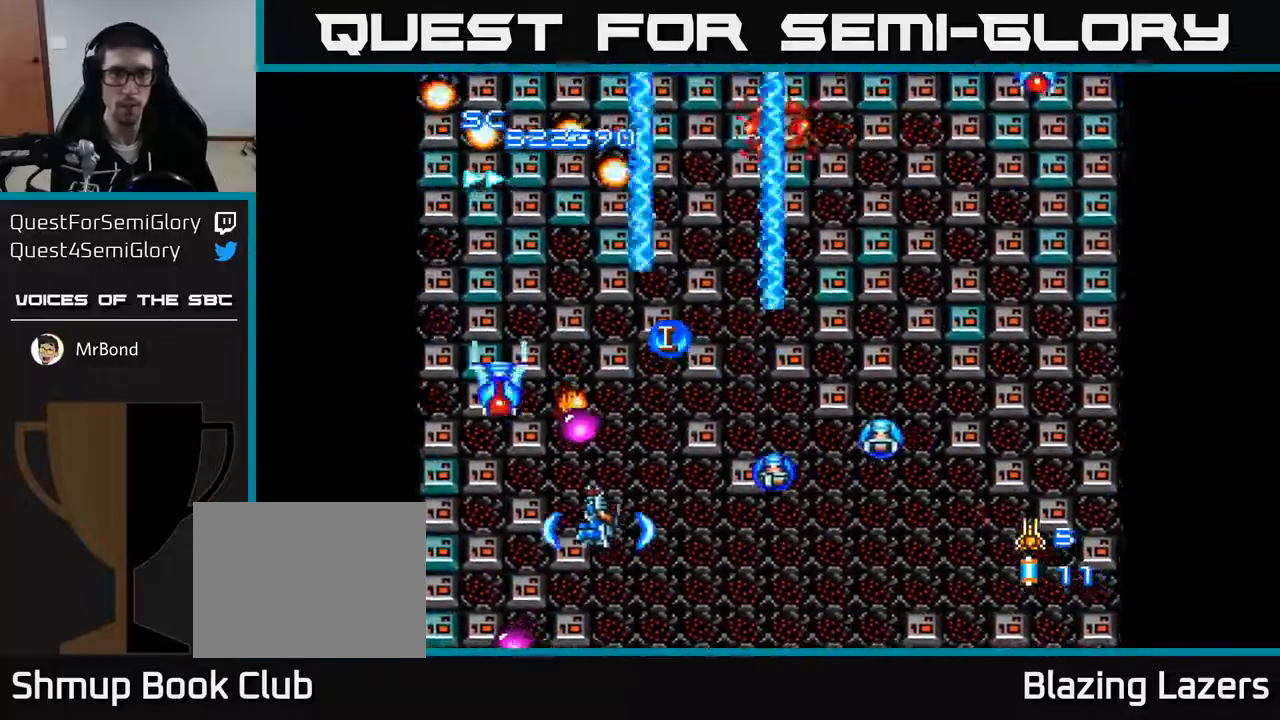
{"buttons": ["A", "DPAD_UP"], "right_stick": "center", "events": [[183, "DPAD_LEFT", "up"], [233, "DPAD_RIGHT", "down"], [450, "DPAD_UP", "down"], [500, "DPAD_RIGHT", "up"]]}
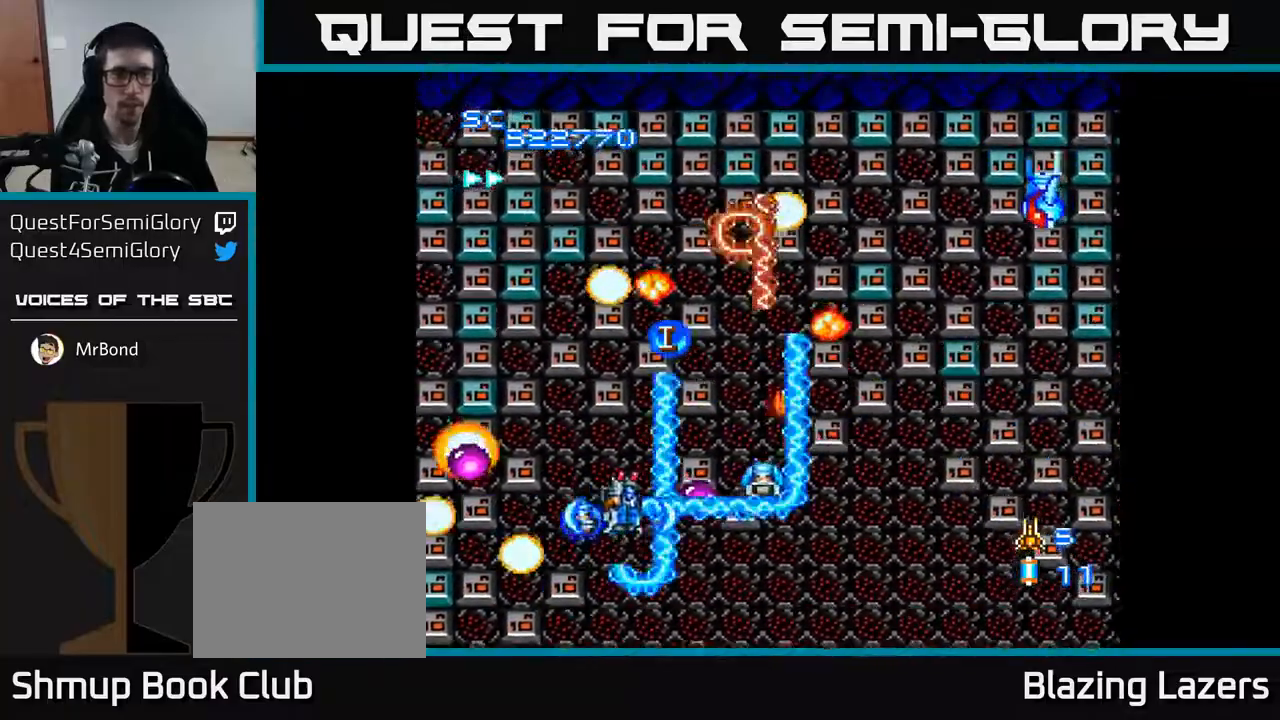
{"buttons": ["A", "DPAD_UP", "DPAD_RIGHT"], "right_stick": "center", "events": [[67, "DPAD_UP", "up"], [83, "DPAD_RIGHT", "down"], [100, "DPAD_DOWN", "down"], [183, "DPAD_RIGHT", "up"], [267, "DPAD_LEFT", "down"], [300, "DPAD_DOWN", "up"], [433, "DPAD_UP", "down"], [467, "DPAD_LEFT", "up"], [500, "DPAD_RIGHT", "down"]]}
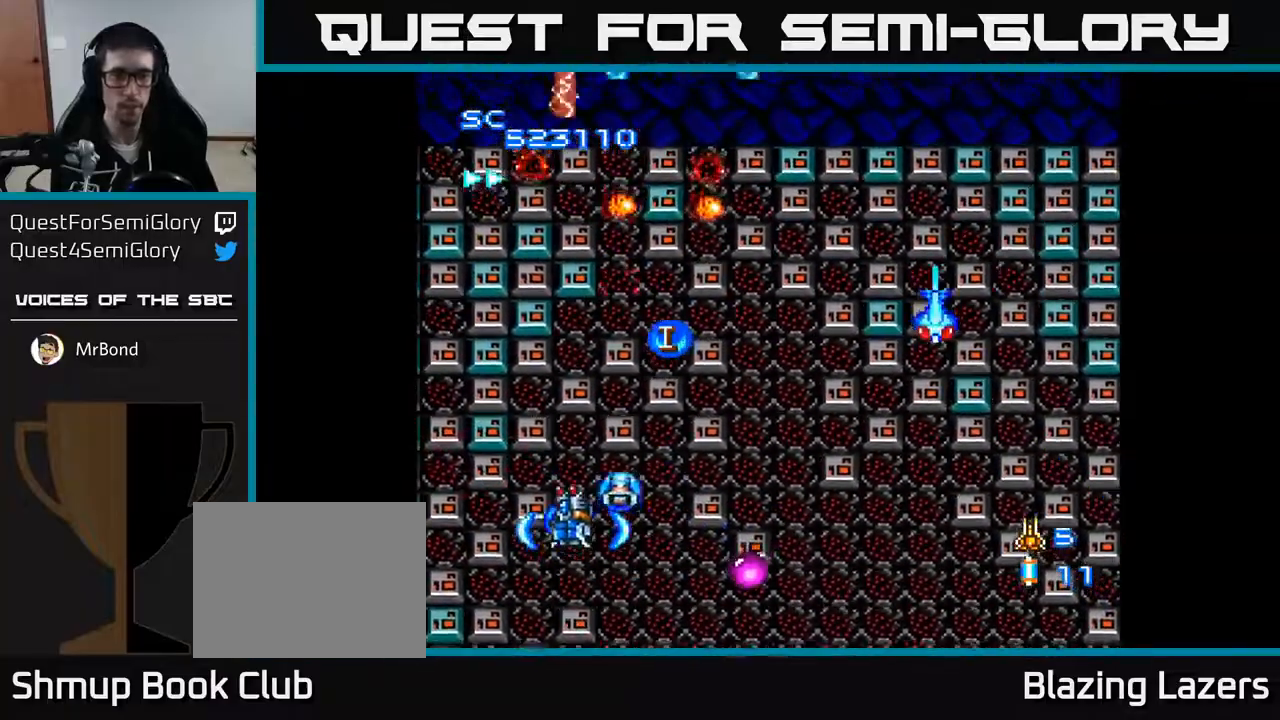
{"buttons": ["A", "DPAD_DOWN", "DPAD_RIGHT"], "right_stick": "center", "events": [[67, "DPAD_UP", "up"], [183, "DPAD_DOWN", "down"]]}
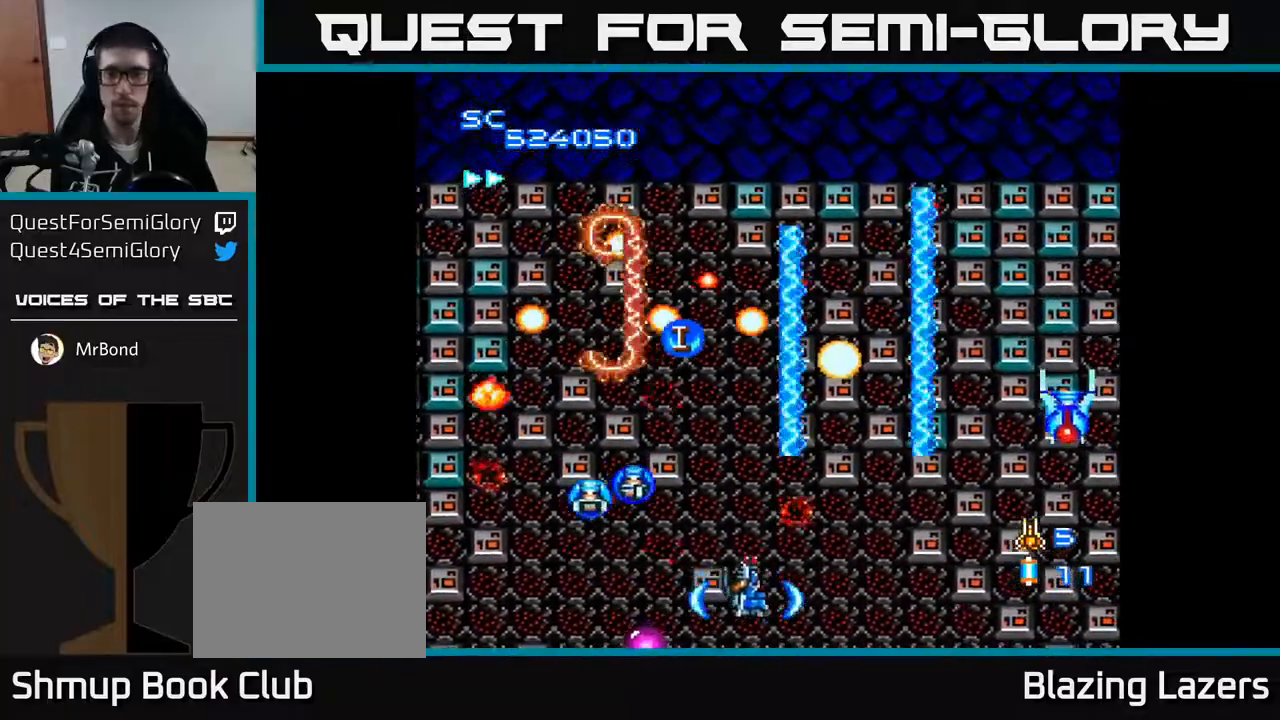
{"buttons": ["A", "DPAD_LEFT"], "right_stick": "center", "events": [[17, "DPAD_DOWN", "up"], [450, "DPAD_RIGHT", "up"], [467, "DPAD_UP", "down"], [483, "DPAD_LEFT", "down"], [500, "DPAD_UP", "up"]]}
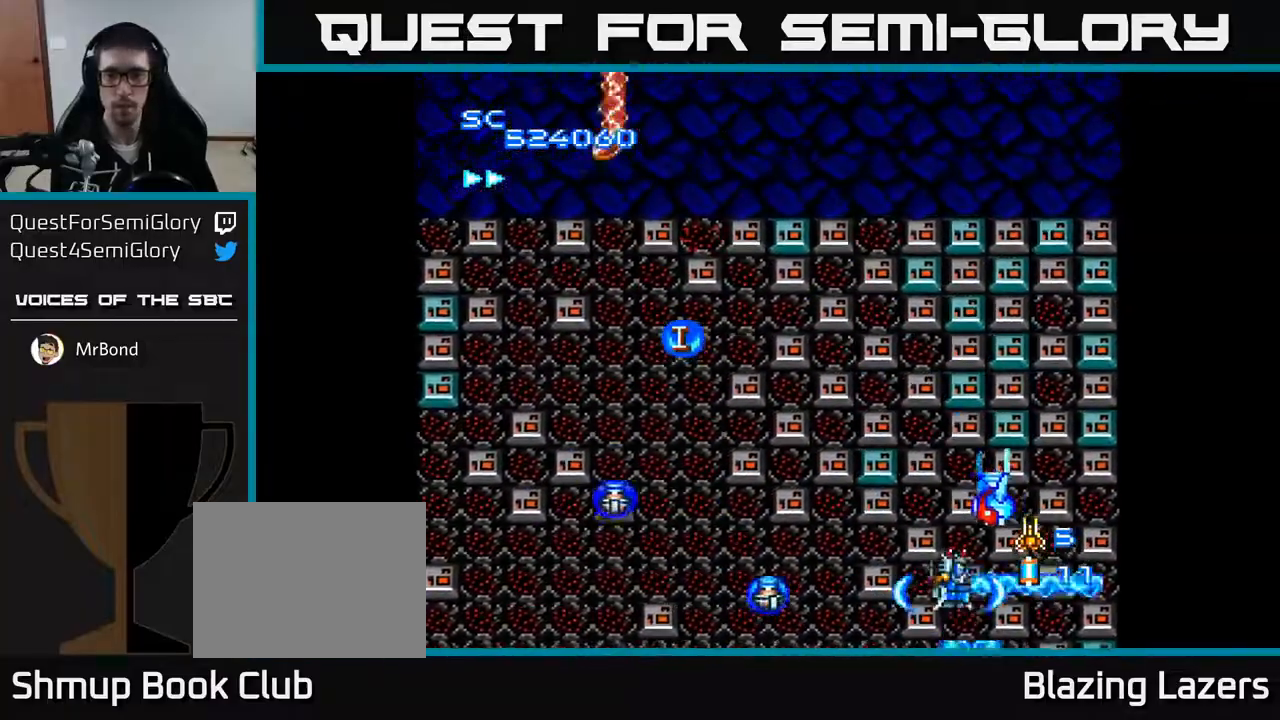
{"buttons": ["A", "DPAD_RIGHT"], "right_stick": "center", "events": [[417, "DPAD_LEFT", "up"], [417, "DPAD_UP", "down"], [433, "DPAD_UP", "up"], [450, "DPAD_RIGHT", "down"]]}
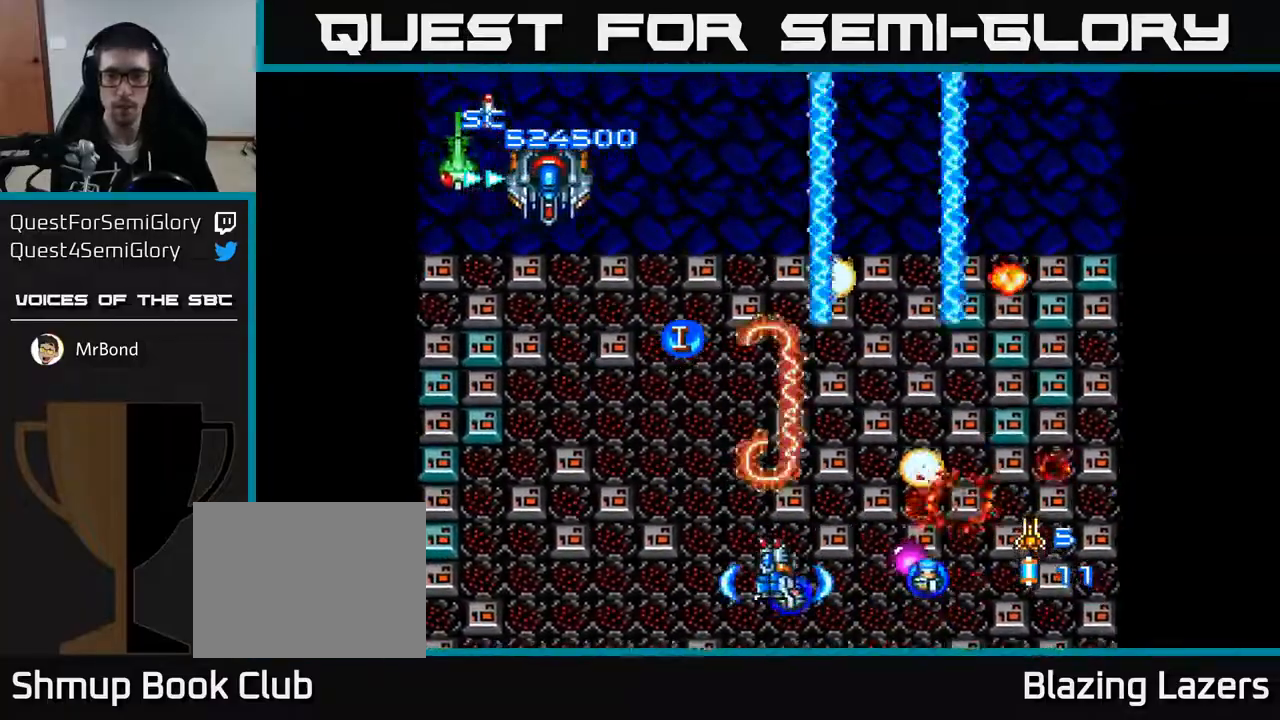
{"buttons": ["A", "DPAD_UP", "DPAD_LEFT"], "right_stick": "center", "events": [[233, "DPAD_RIGHT", "up"], [250, "DPAD_LEFT", "down"], [417, "DPAD_UP", "down"]]}
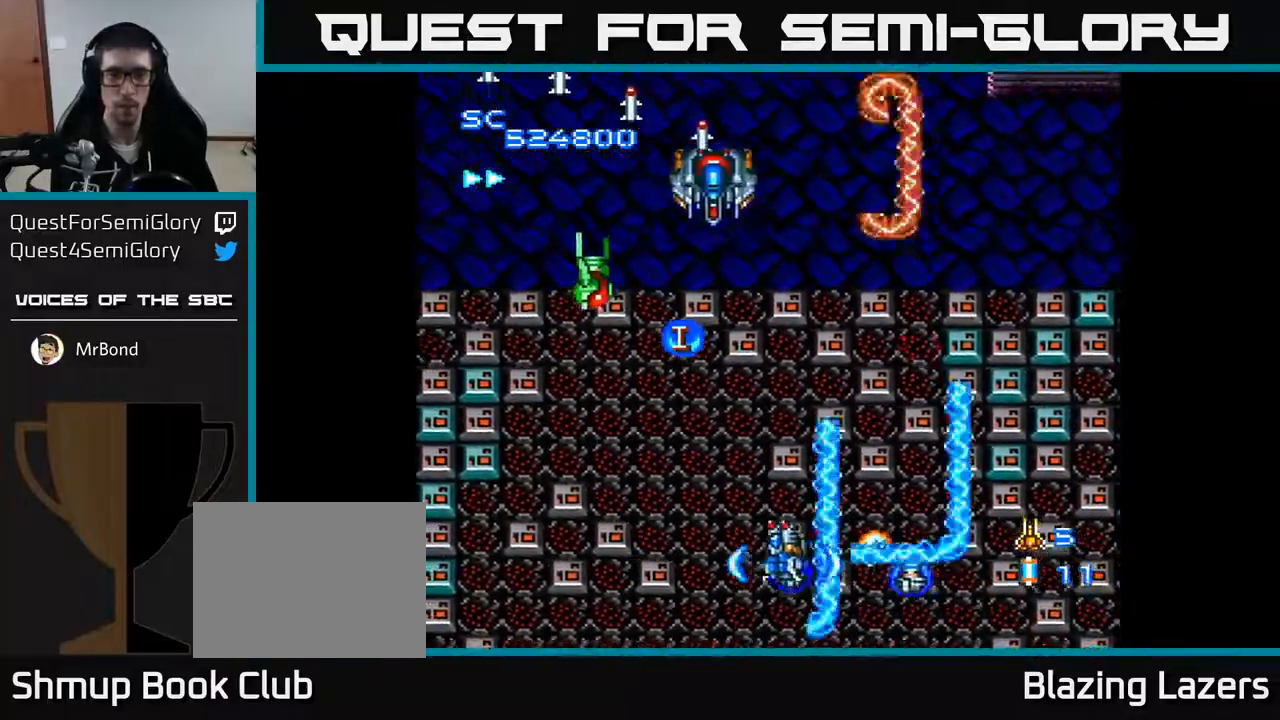
{"buttons": ["A", "DPAD_DOWN"], "right_stick": "center", "events": [[300, "DPAD_UP", "up"], [333, "DPAD_LEFT", "up"], [383, "DPAD_DOWN", "down"], [383, "DPAD_RIGHT", "down"], [500, "DPAD_RIGHT", "up"]]}
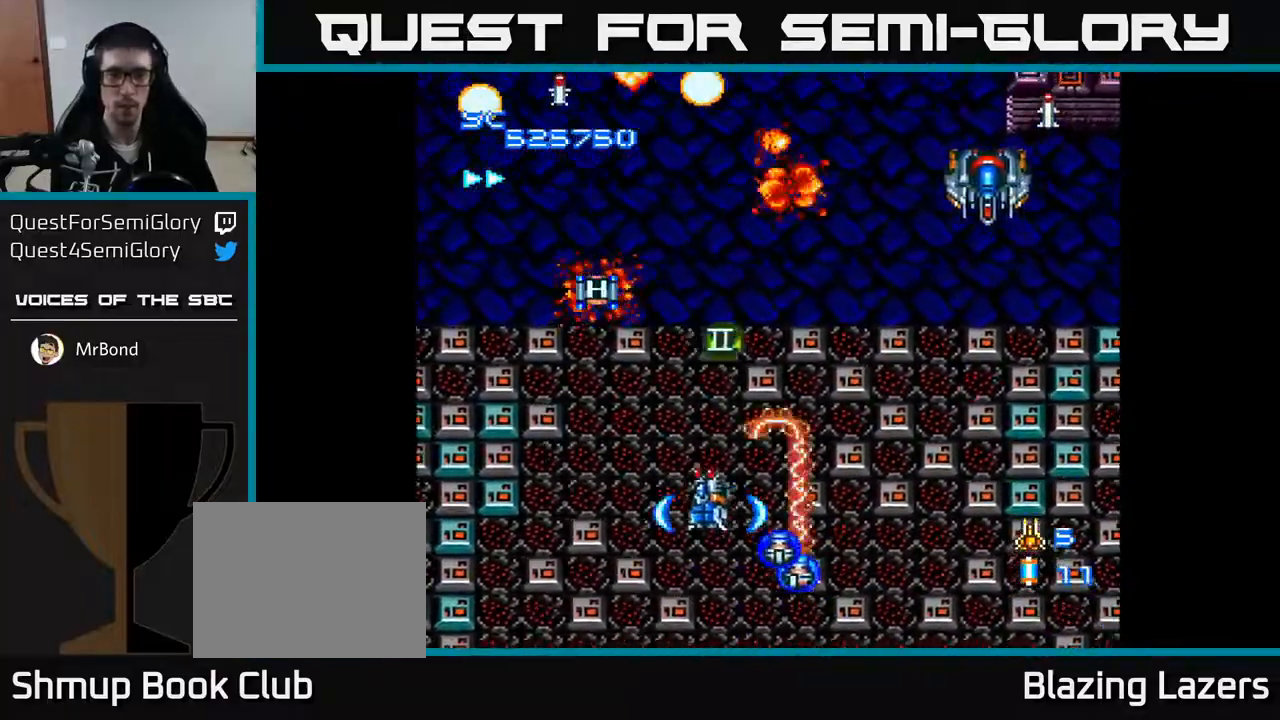
{"buttons": ["A", "DPAD_RIGHT"], "right_stick": "center", "events": [[33, "DPAD_LEFT", "down"], [83, "DPAD_DOWN", "up"], [183, "DPAD_LEFT", "up"], [183, "DPAD_UP", "down"], [200, "DPAD_UP", "up"], [217, "DPAD_RIGHT", "down"], [233, "DPAD_UP", "down"], [467, "DPAD_UP", "up"]]}
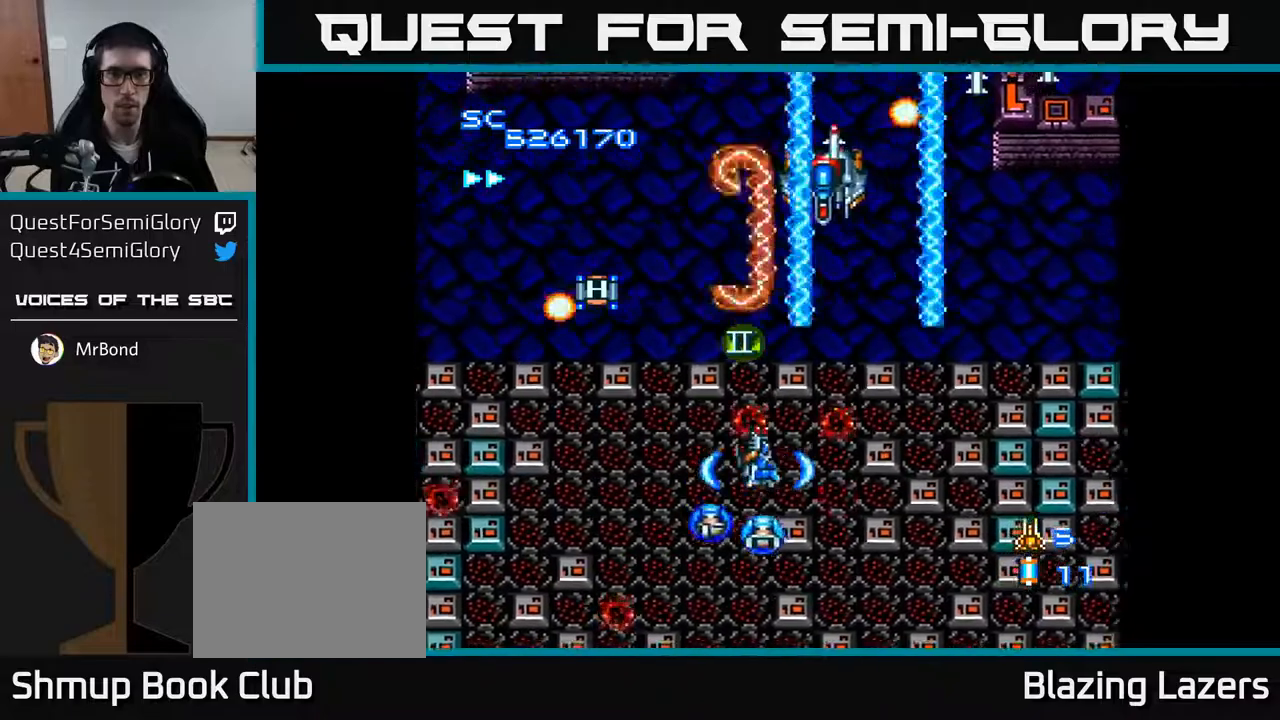
{"buttons": ["A", "DPAD_UP", "DPAD_LEFT"], "right_stick": "center", "events": [[33, "DPAD_DOWN", "down"], [117, "DPAD_RIGHT", "up"], [333, "DPAD_DOWN", "up"], [333, "DPAD_LEFT", "down"], [417, "DPAD_UP", "down"]]}
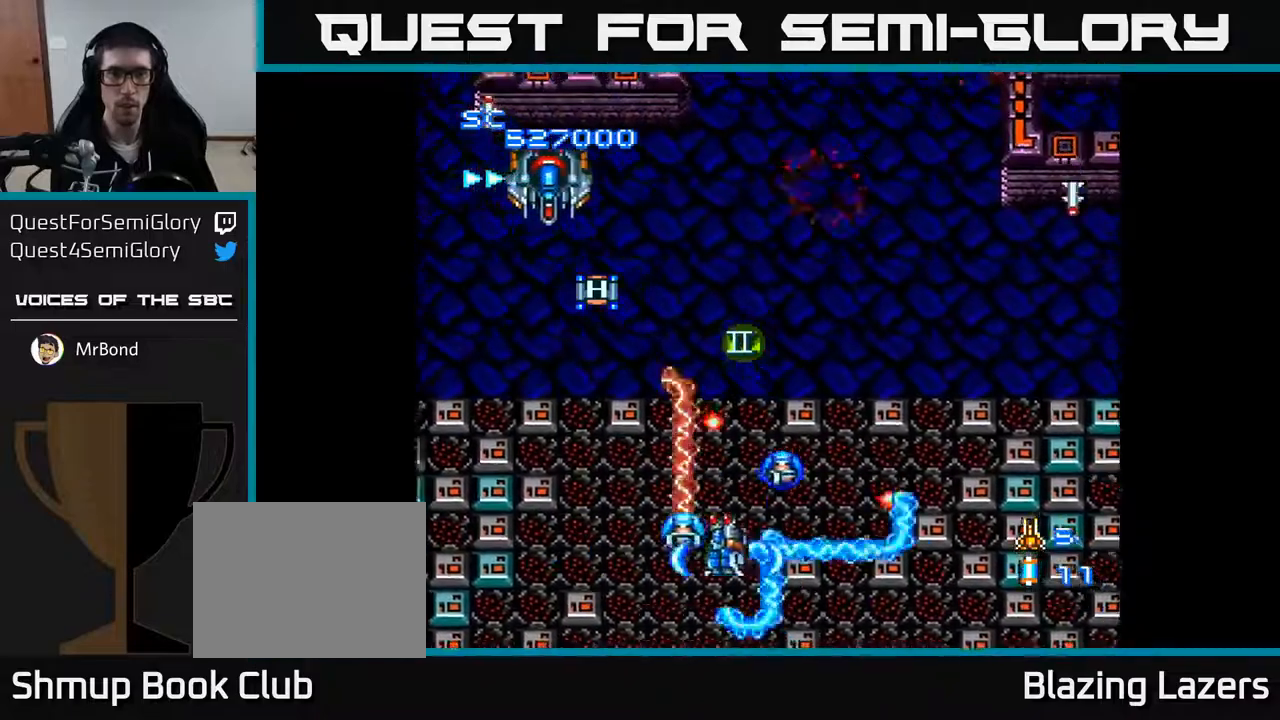
{"buttons": ["A"], "right_stick": "center", "events": [[17, "DPAD_LEFT", "up"], [100, "DPAD_LEFT", "down"], [267, "DPAD_LEFT", "up"], [367, "DPAD_UP", "up"]]}
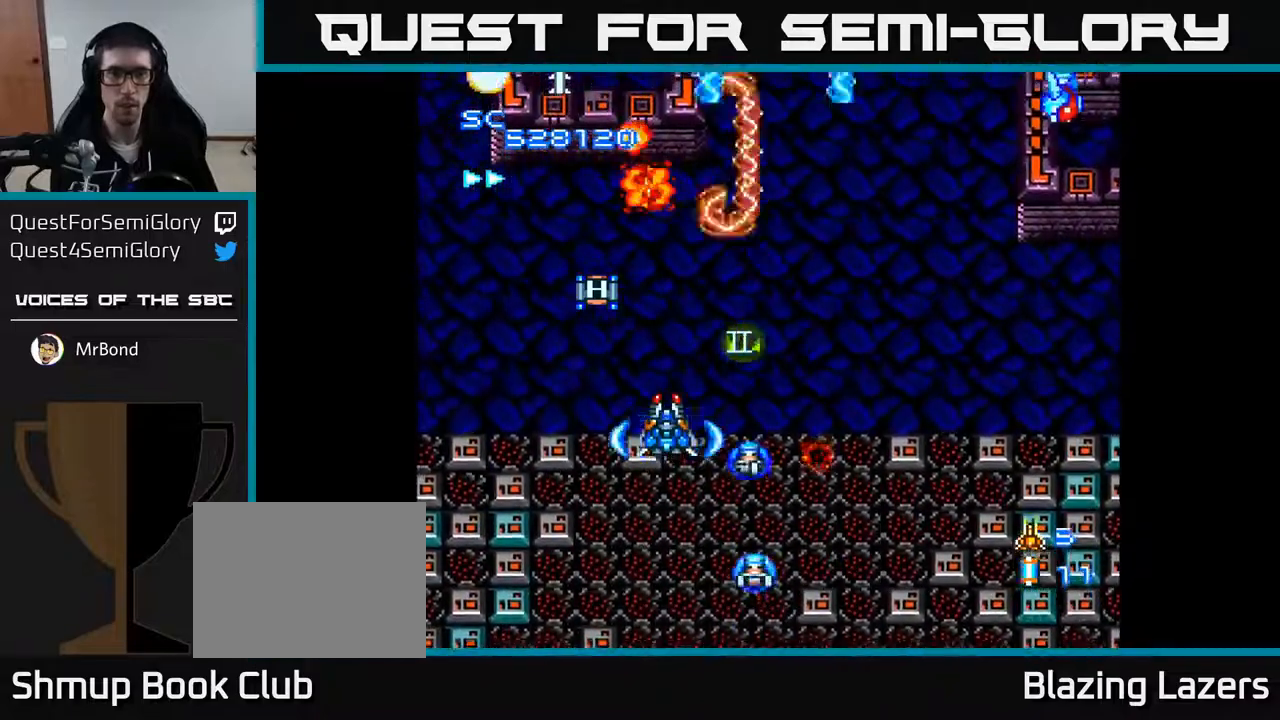
{"buttons": ["A", "DPAD_UP"], "right_stick": "center", "events": [[450, "DPAD_UP", "down"]]}
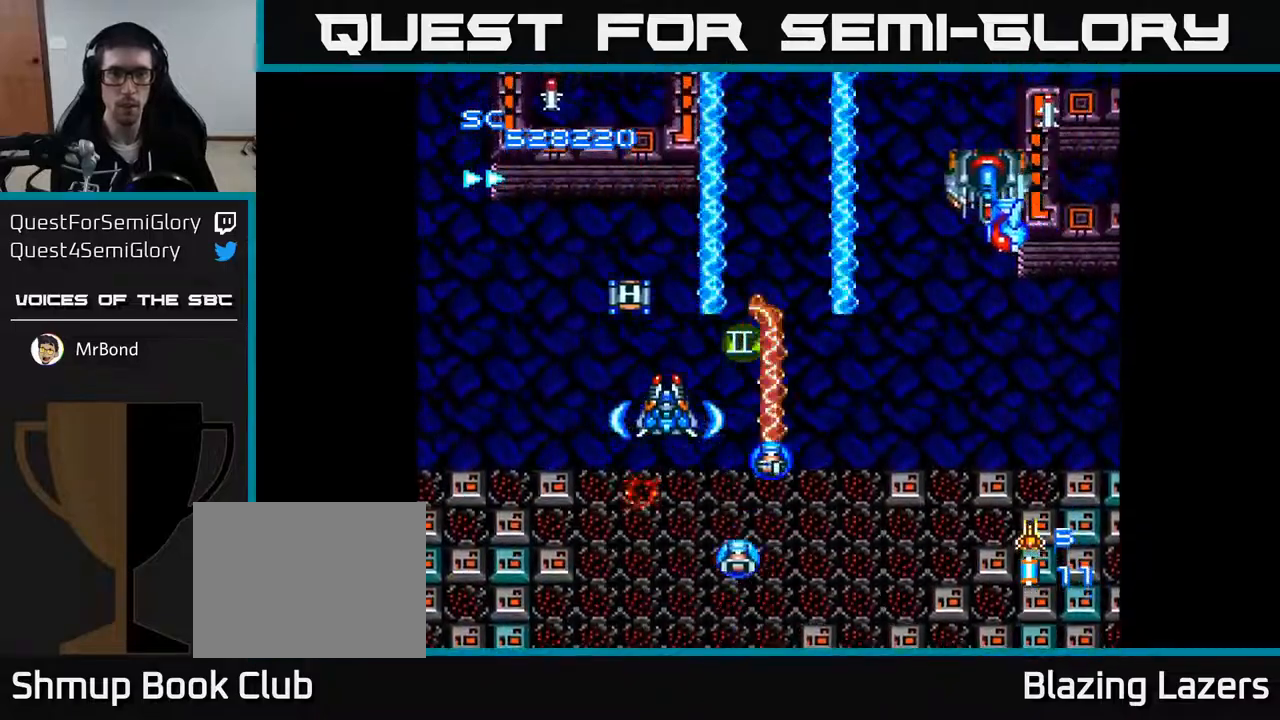
{"buttons": ["A", "DPAD_RIGHT"], "right_stick": "center", "events": [[67, "DPAD_UP", "up"], [333, "DPAD_DOWN", "down"], [333, "DPAD_RIGHT", "down"], [367, "DPAD_DOWN", "up"]]}
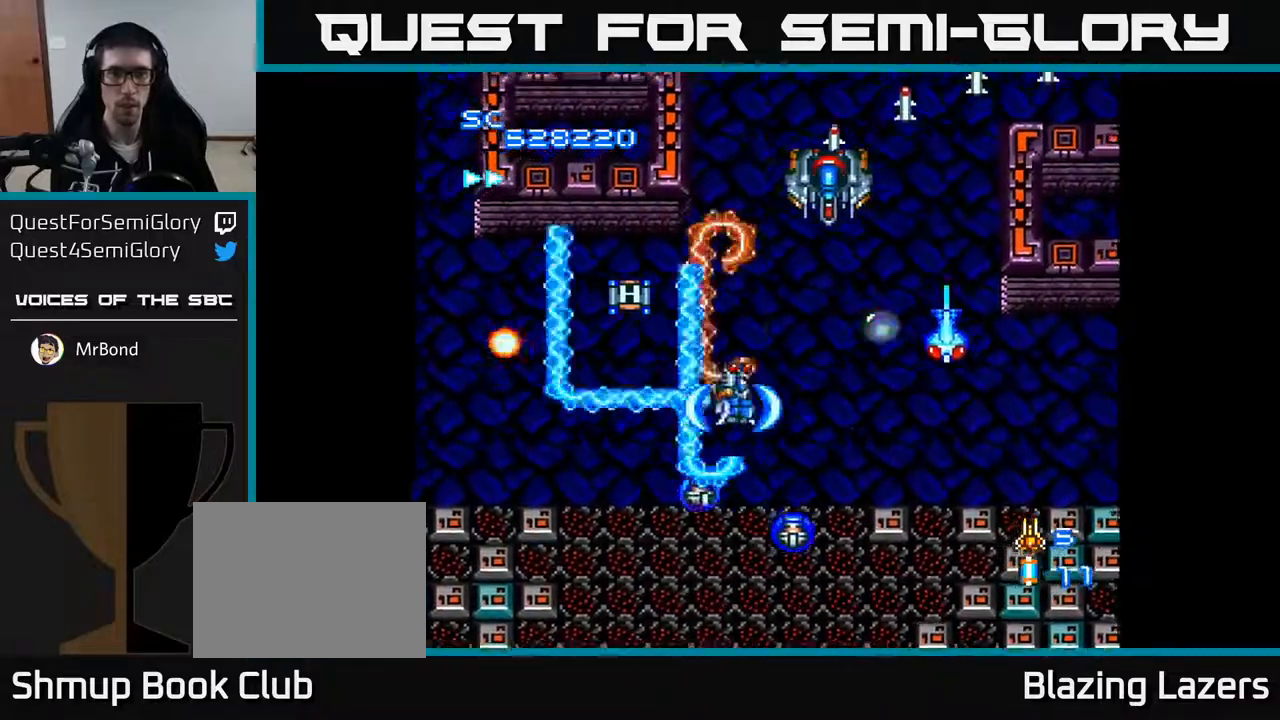
{"buttons": ["A", "DPAD_UP"], "right_stick": "center", "events": [[83, "DPAD_UP", "down"], [233, "DPAD_UP", "up"], [350, "DPAD_UP", "down"], [367, "DPAD_RIGHT", "up"]]}